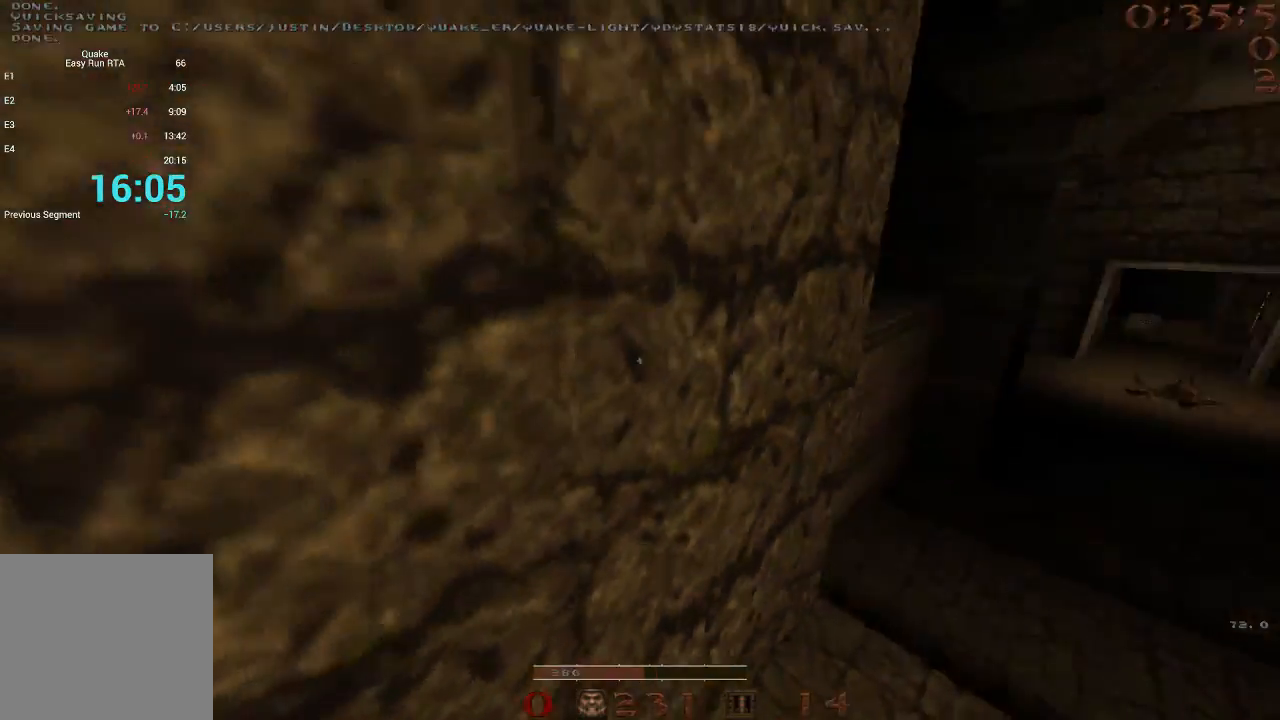
Gameplay with keyboard; each line is a JSON object with the keys held at the frame after it. "events" lists presses ("down") and releases ("up") of "1", "2", "3", "4", "5", "a", "b", "c", "d", "e", "f", "g", "q", "r", "s", "shift", "space", "t", "tab", "v", "w", "x" and "z" between this image and that frame as [ms after this image, input, new state], when the widget could be followed in between. No other keys are recorded. Mouse input is not recorded.
{"keys": ["a"], "events": [[83, "space", "up"], [367, "a", "down"], [367, "d", "up"]]}
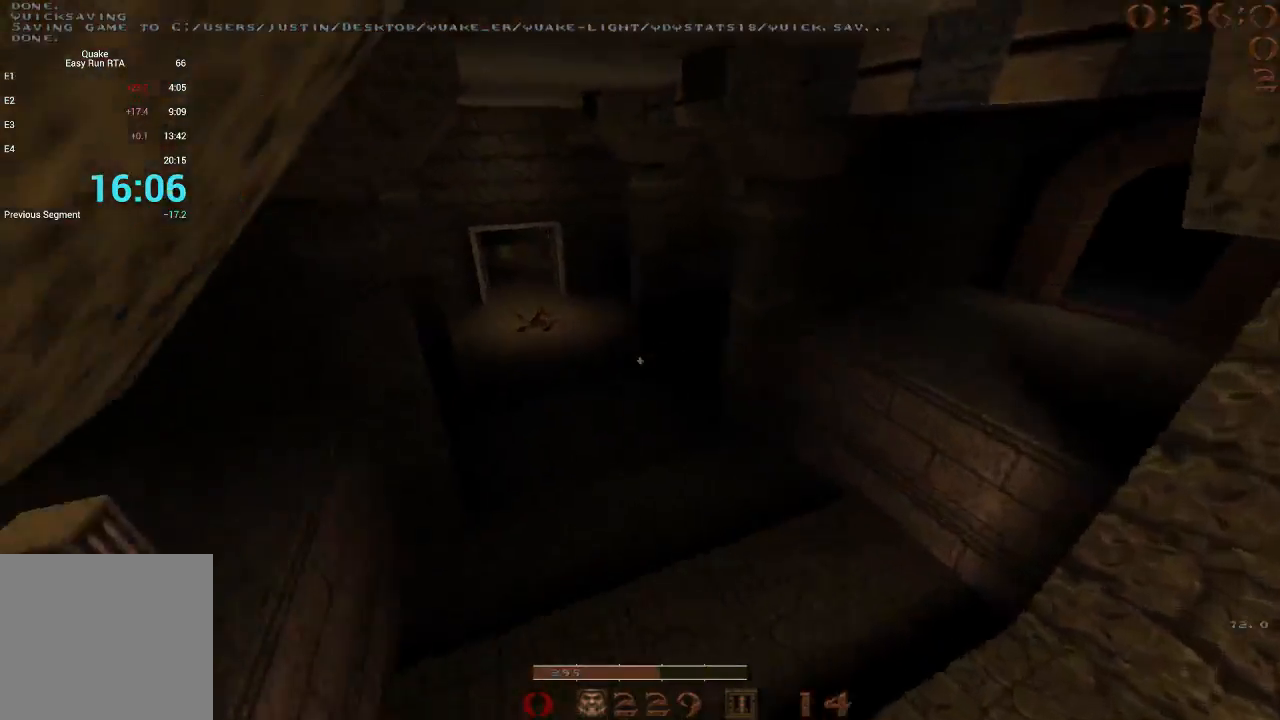
{"keys": [], "events": [[250, "a", "up"], [383, "s", "down"], [483, "s", "up"]]}
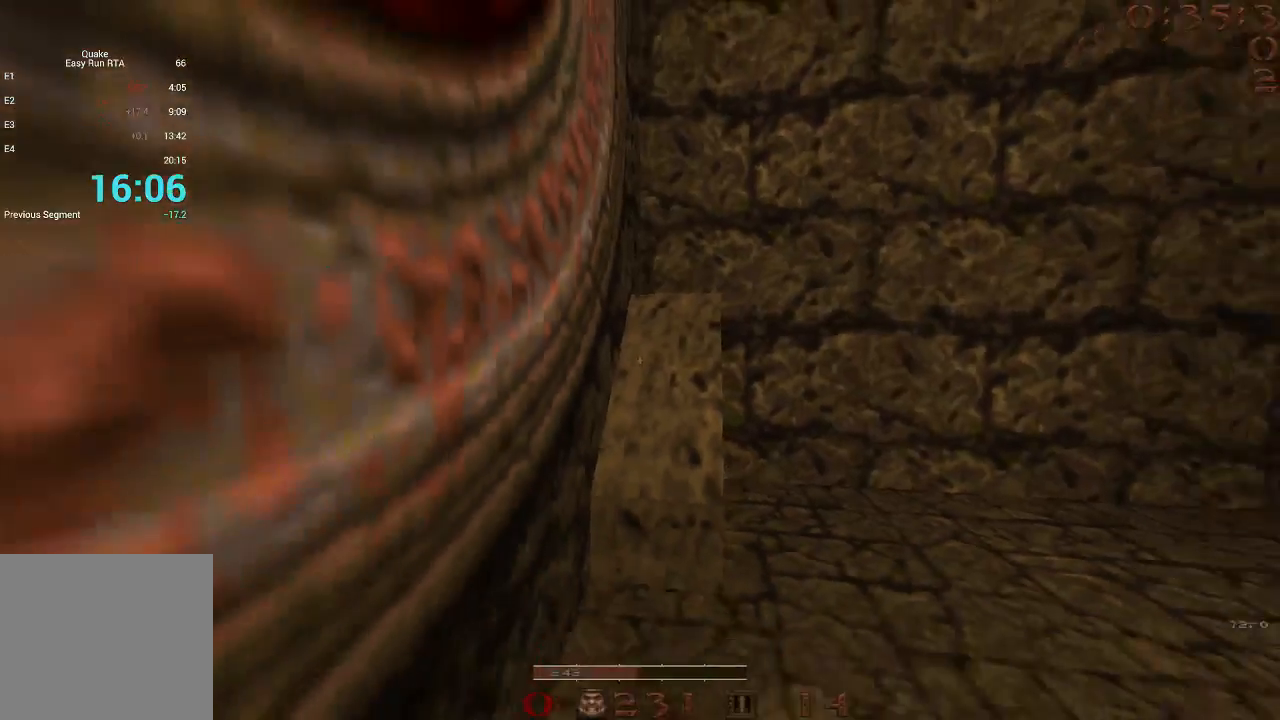
{"keys": ["d"], "events": [[67, "w", "down"], [267, "d", "down"], [350, "w", "up"], [400, "space", "down"], [500, "space", "up"]]}
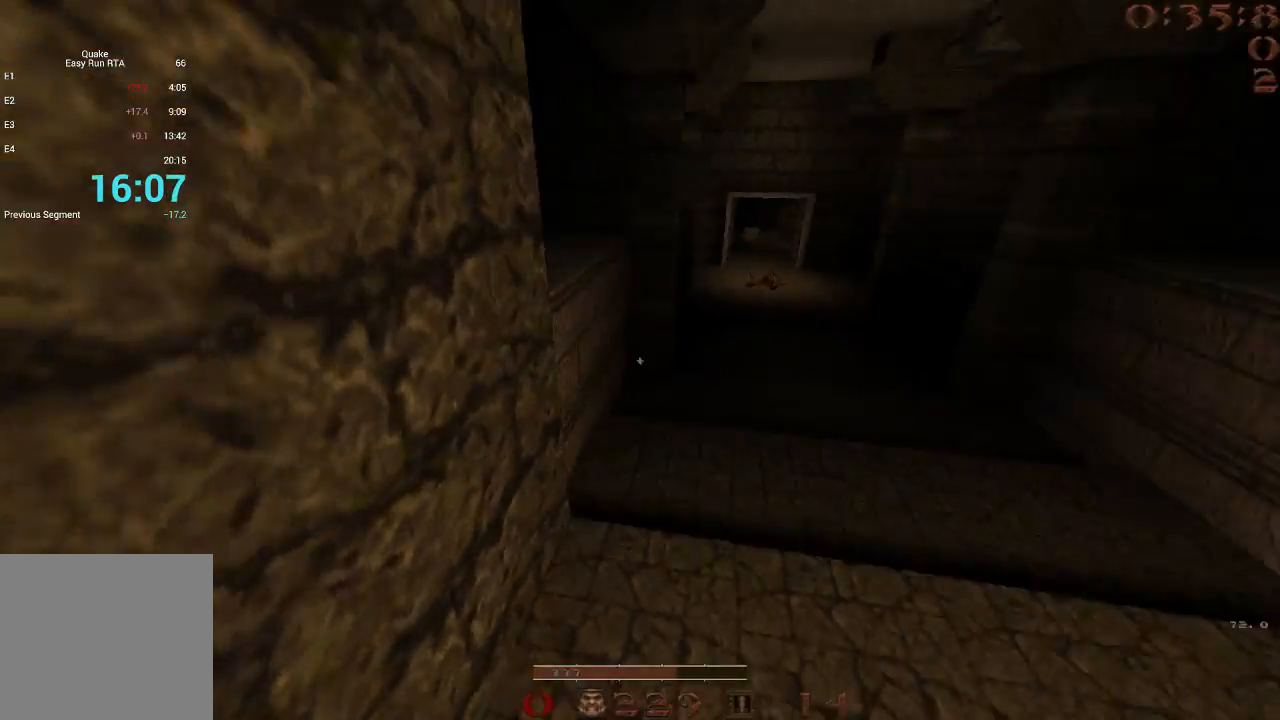
{"keys": ["a"], "events": [[283, "a", "down"], [283, "d", "up"]]}
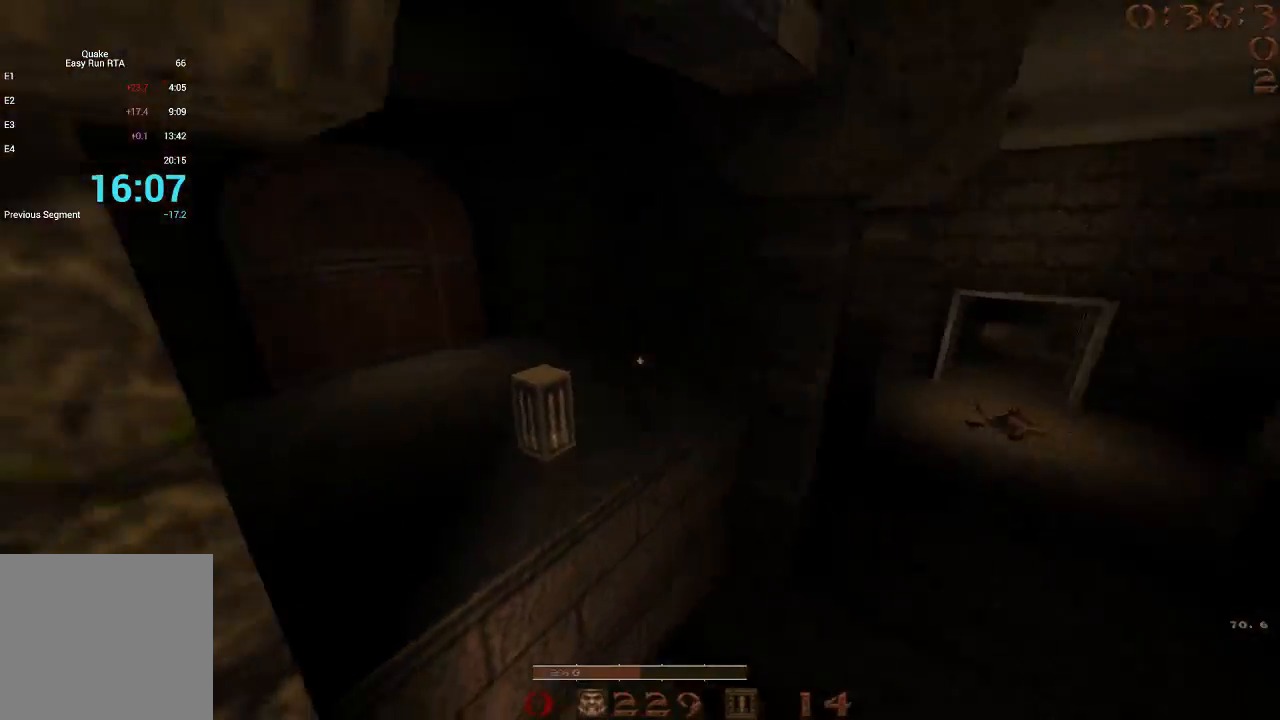
{"keys": [], "events": [[433, "a", "up"]]}
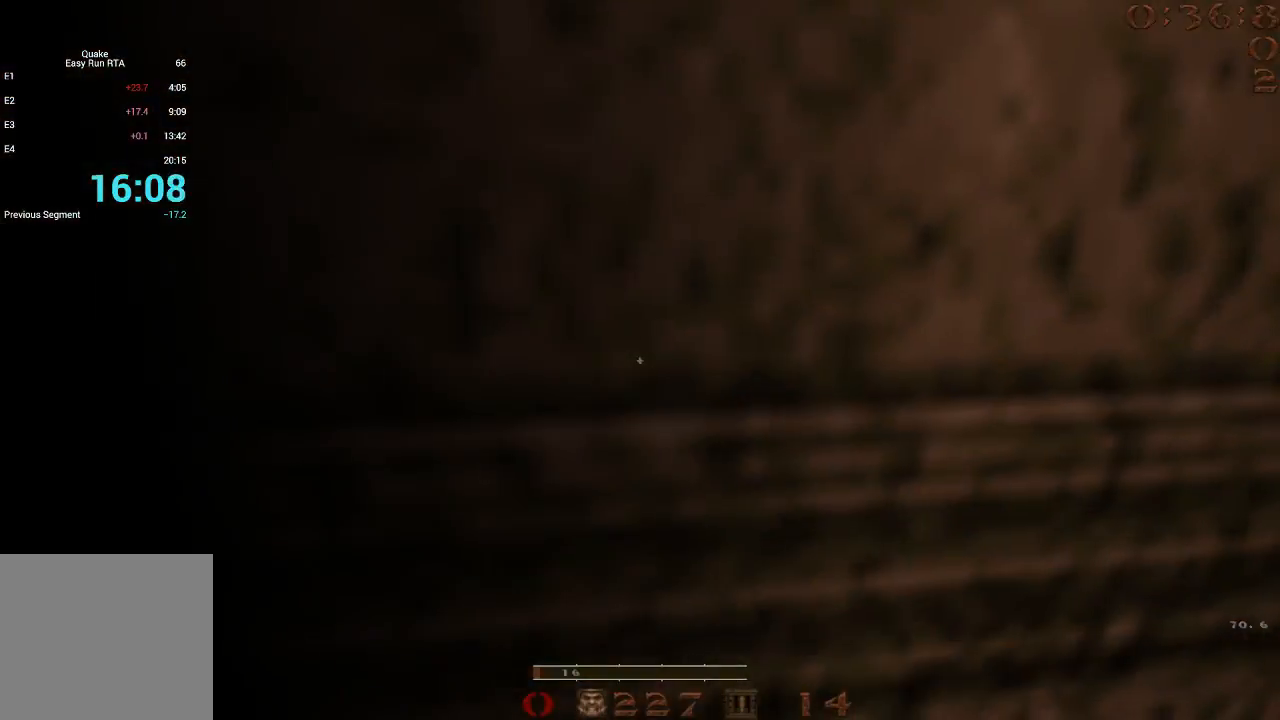
{"keys": [], "events": []}
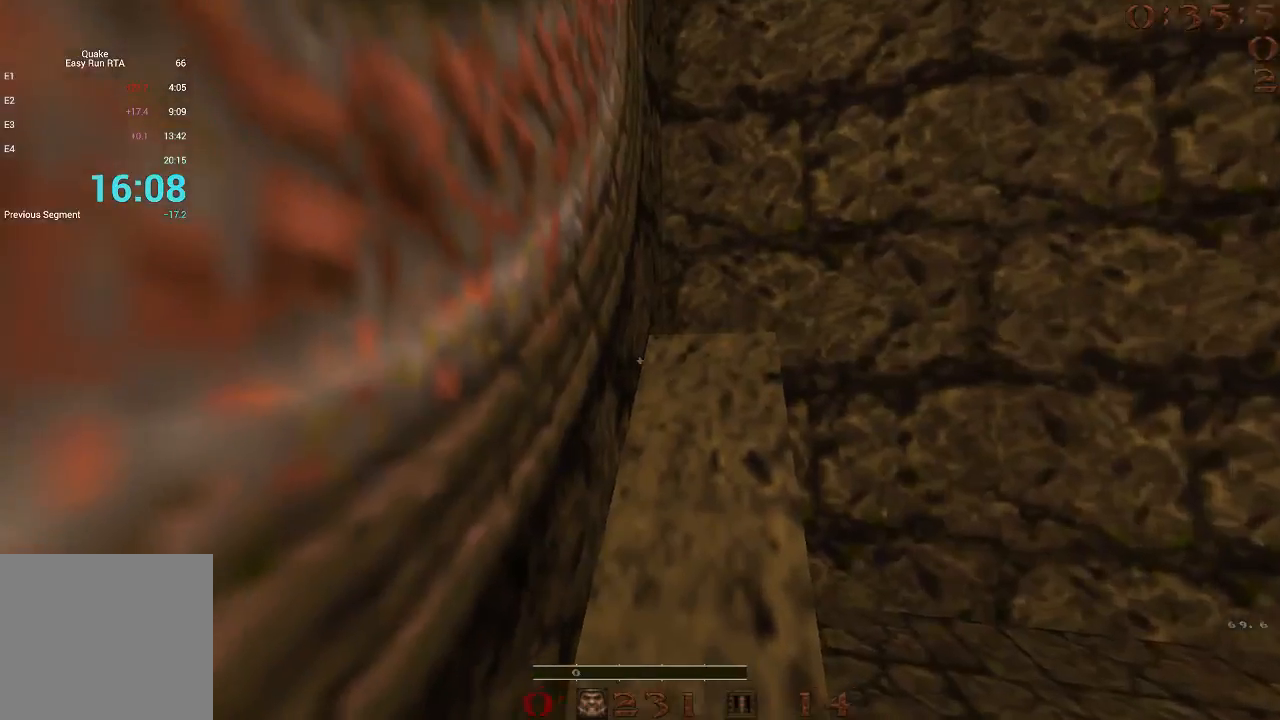
{"keys": ["d"], "events": [[33, "w", "down"], [133, "d", "down"], [267, "space", "down"], [267, "w", "up"], [367, "space", "up"]]}
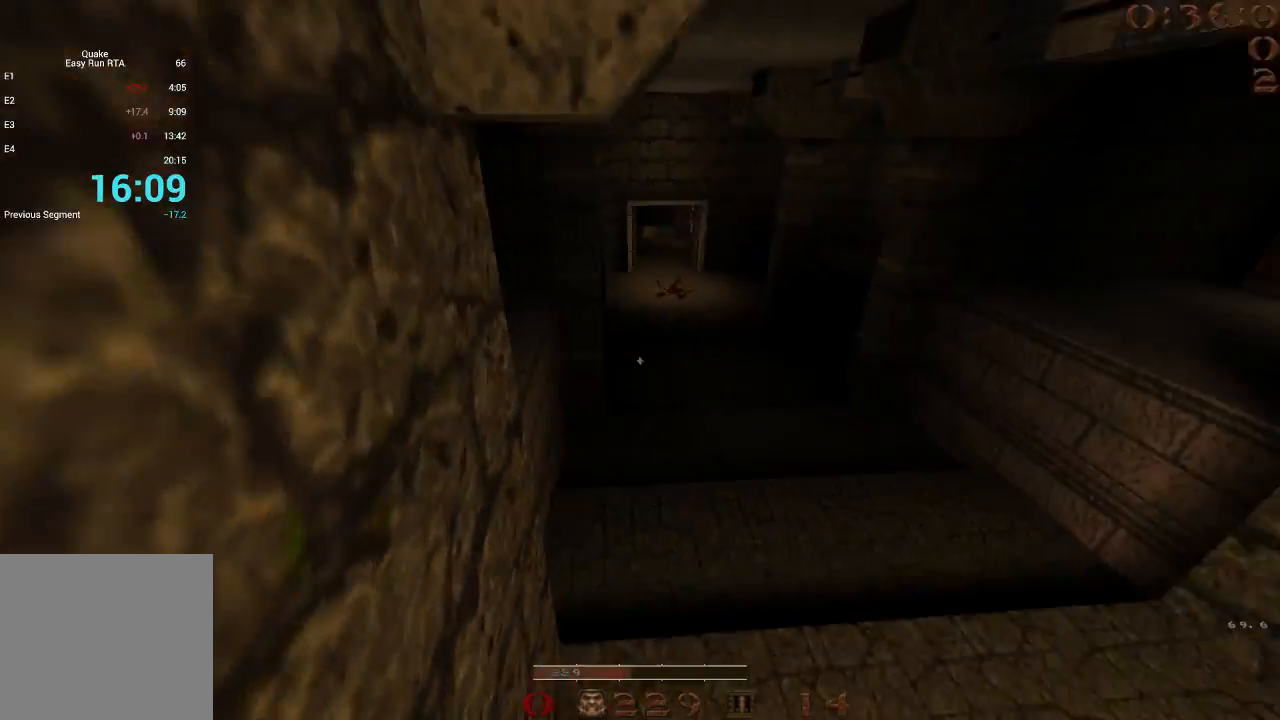
{"keys": ["a"], "events": [[250, "a", "down"], [283, "d", "up"]]}
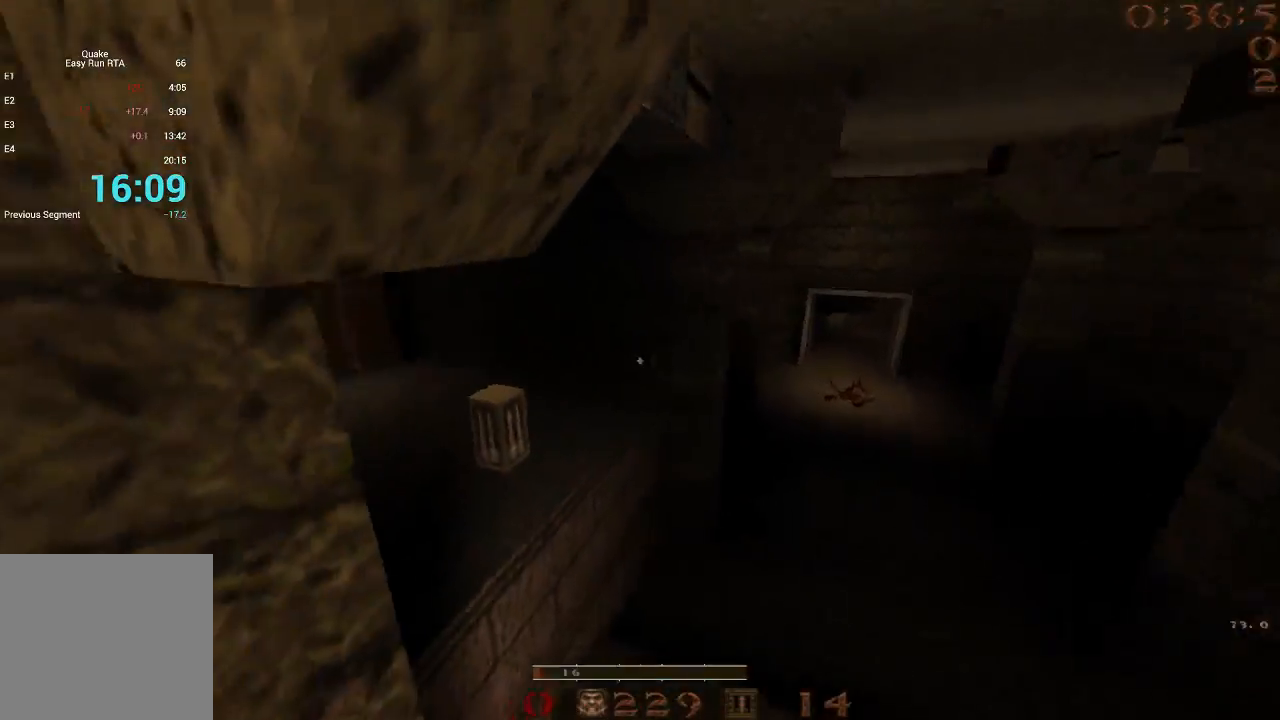
{"keys": ["w"], "events": [[167, "a", "up"], [450, "w", "down"]]}
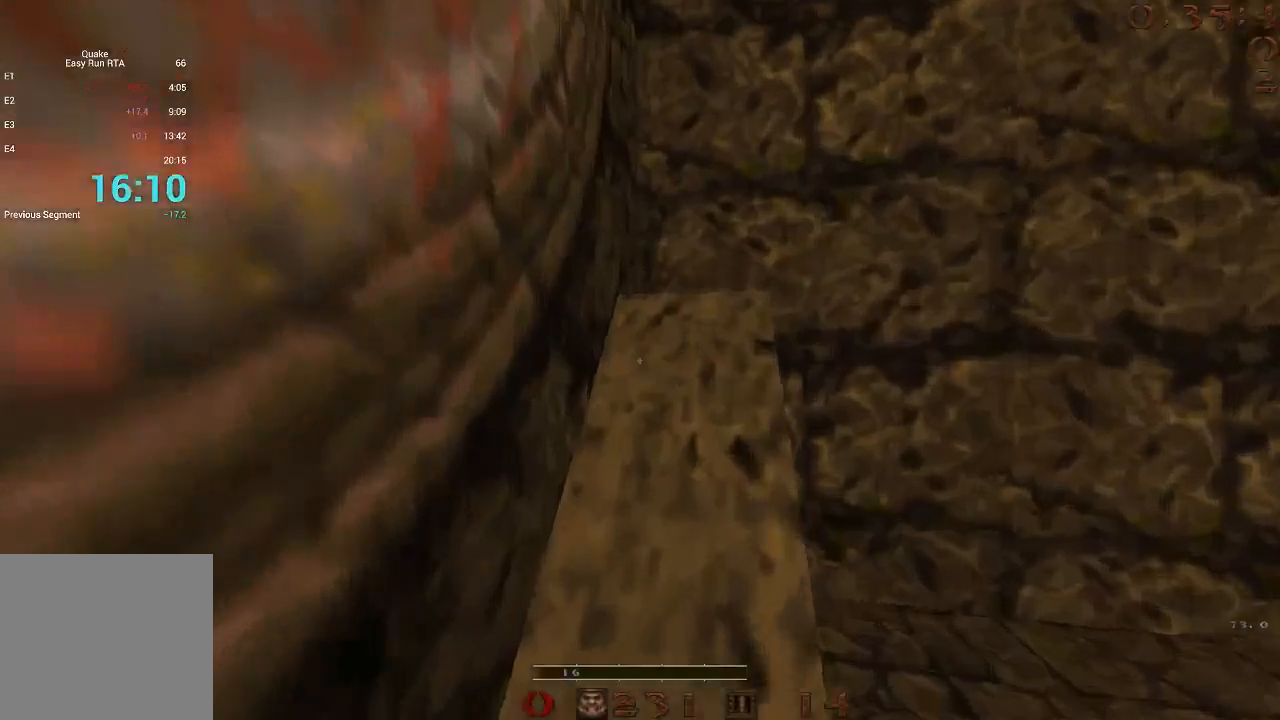
{"keys": ["d"], "events": [[133, "d", "down"], [217, "space", "down"], [217, "w", "up"], [367, "space", "up"]]}
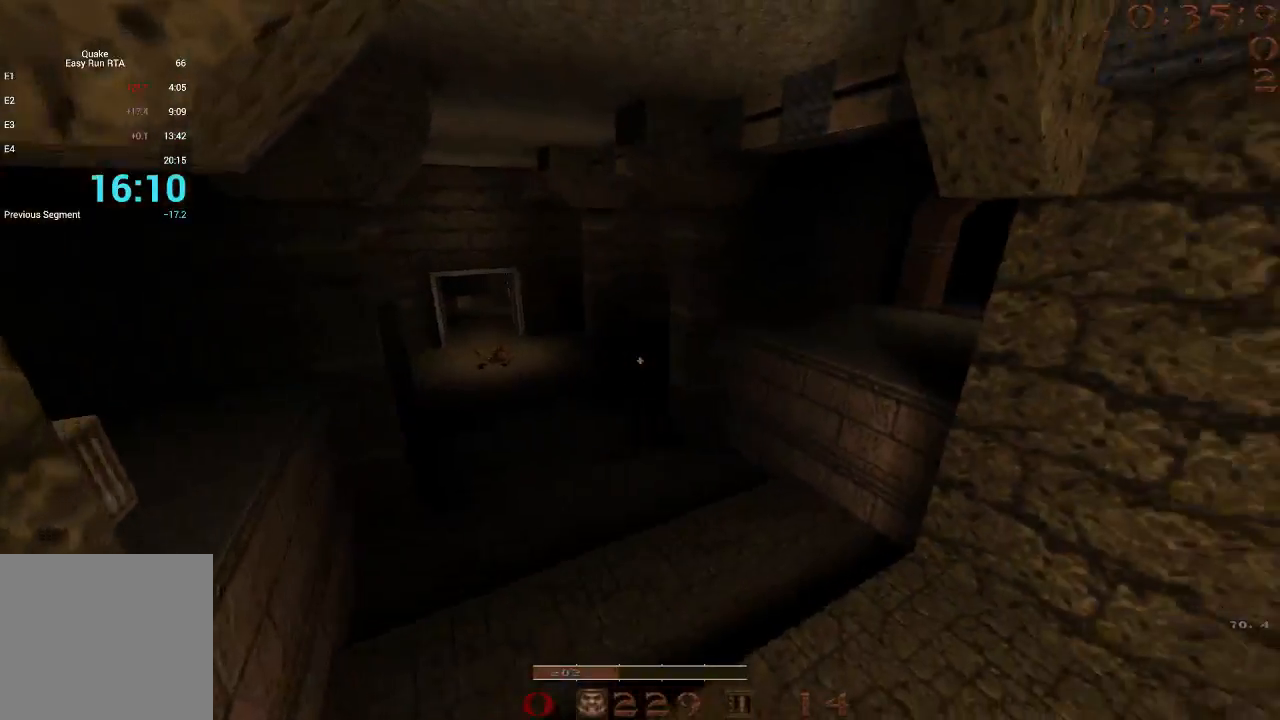
{"keys": ["a"], "events": [[100, "a", "down"], [100, "d", "up"]]}
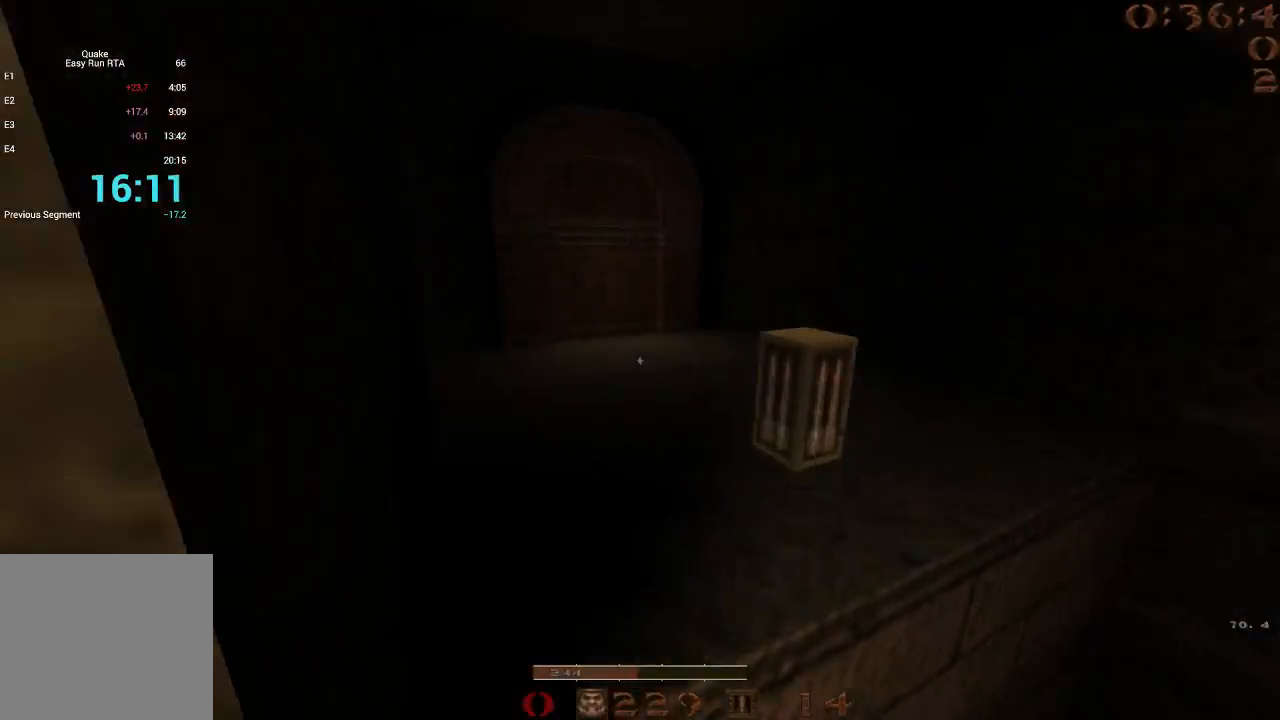
{"keys": ["w"], "events": [[117, "a", "up"], [433, "w", "down"]]}
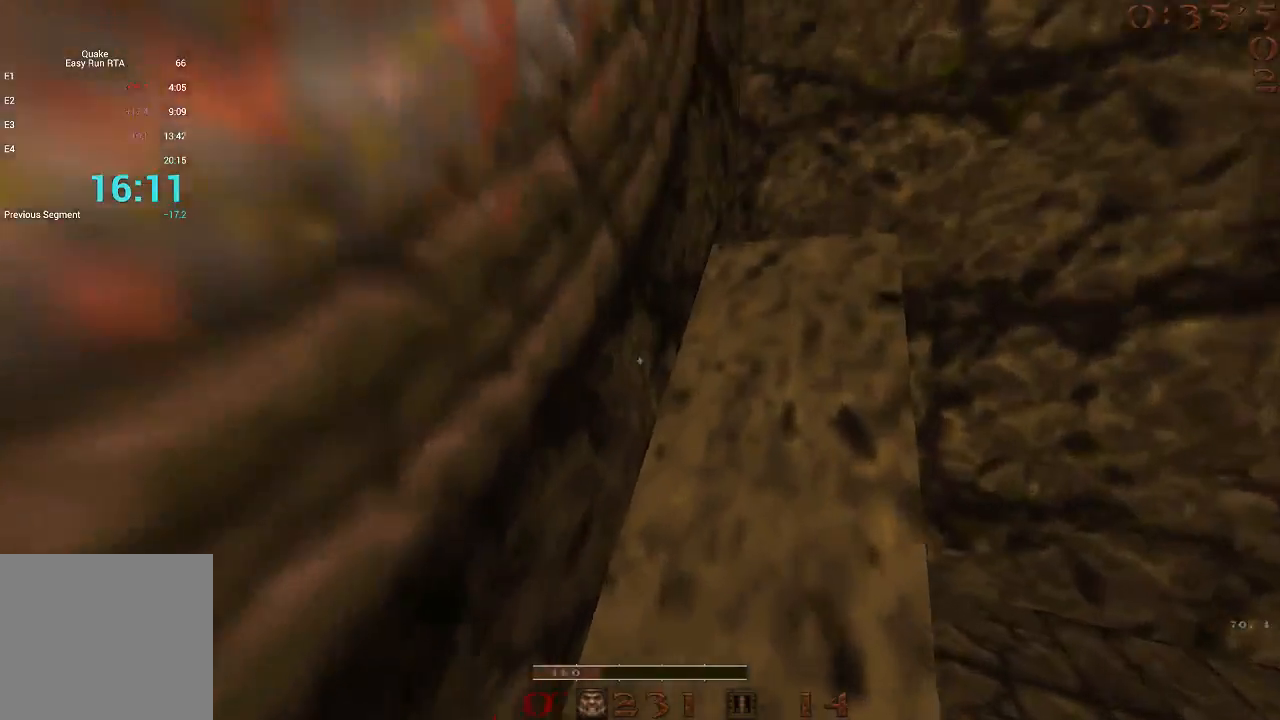
{"keys": ["d"], "events": [[33, "d", "down"], [167, "space", "down"], [167, "w", "up"], [267, "space", "up"]]}
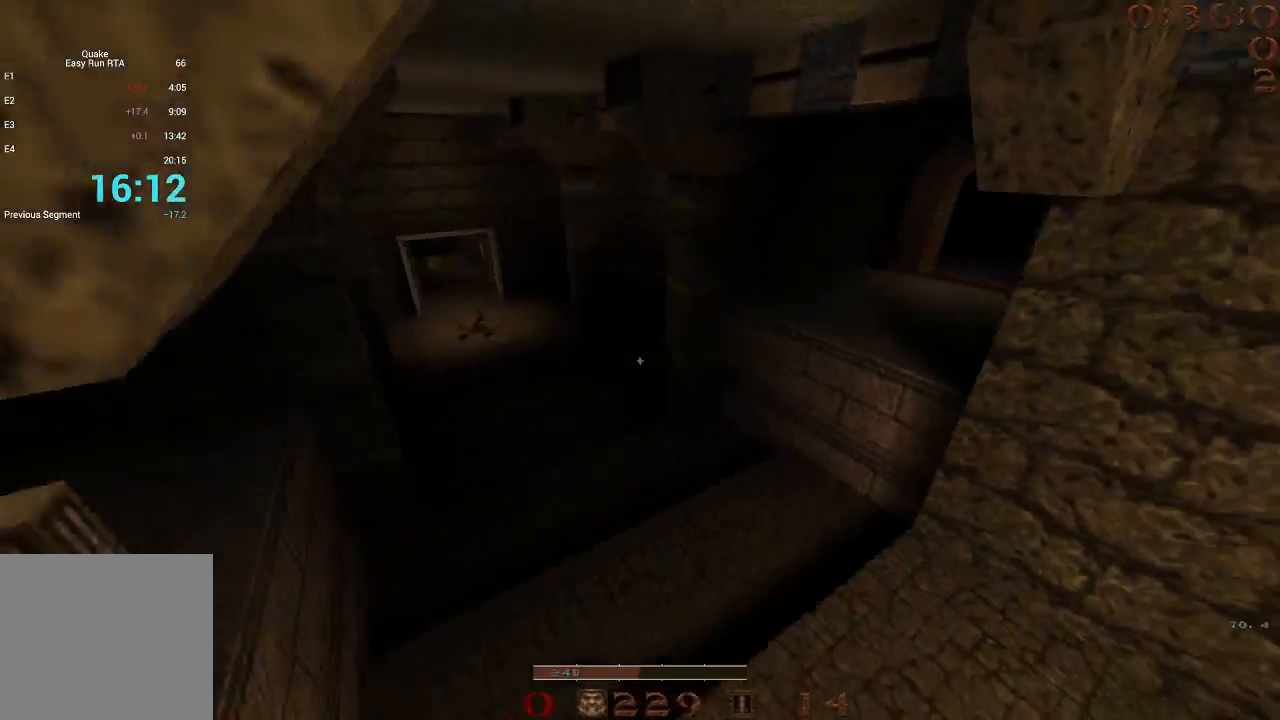
{"keys": [], "events": [[100, "a", "down"], [133, "d", "up"], [417, "a", "up"]]}
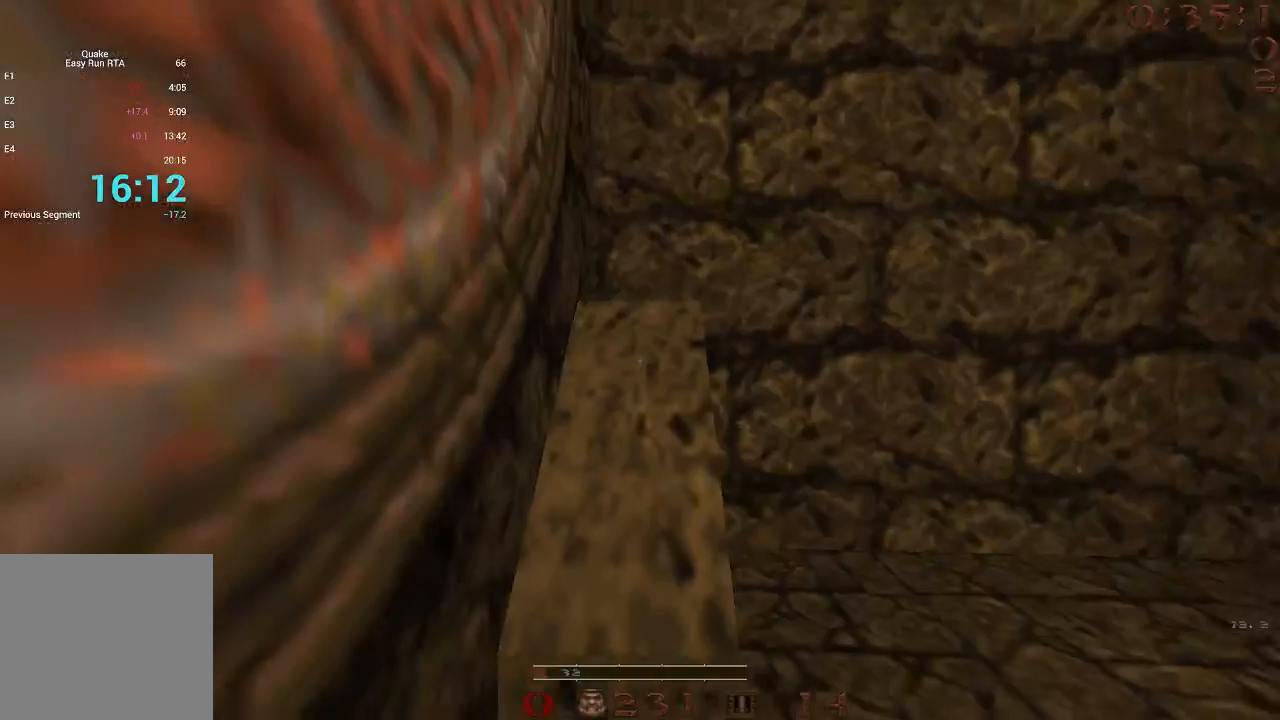
{"keys": ["d", "space"], "events": [[250, "w", "down"], [350, "d", "down"], [433, "space", "down"], [433, "w", "up"]]}
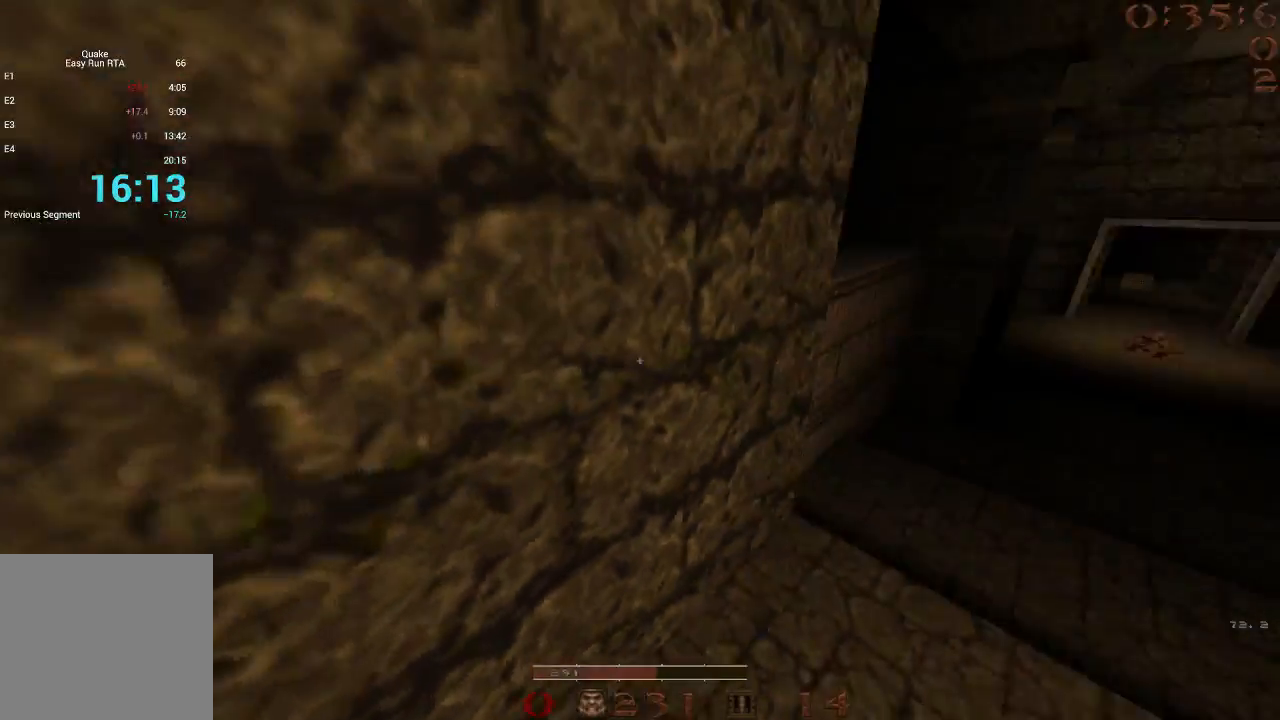
{"keys": ["a"], "events": [[83, "space", "up"], [367, "a", "down"], [367, "d", "up"]]}
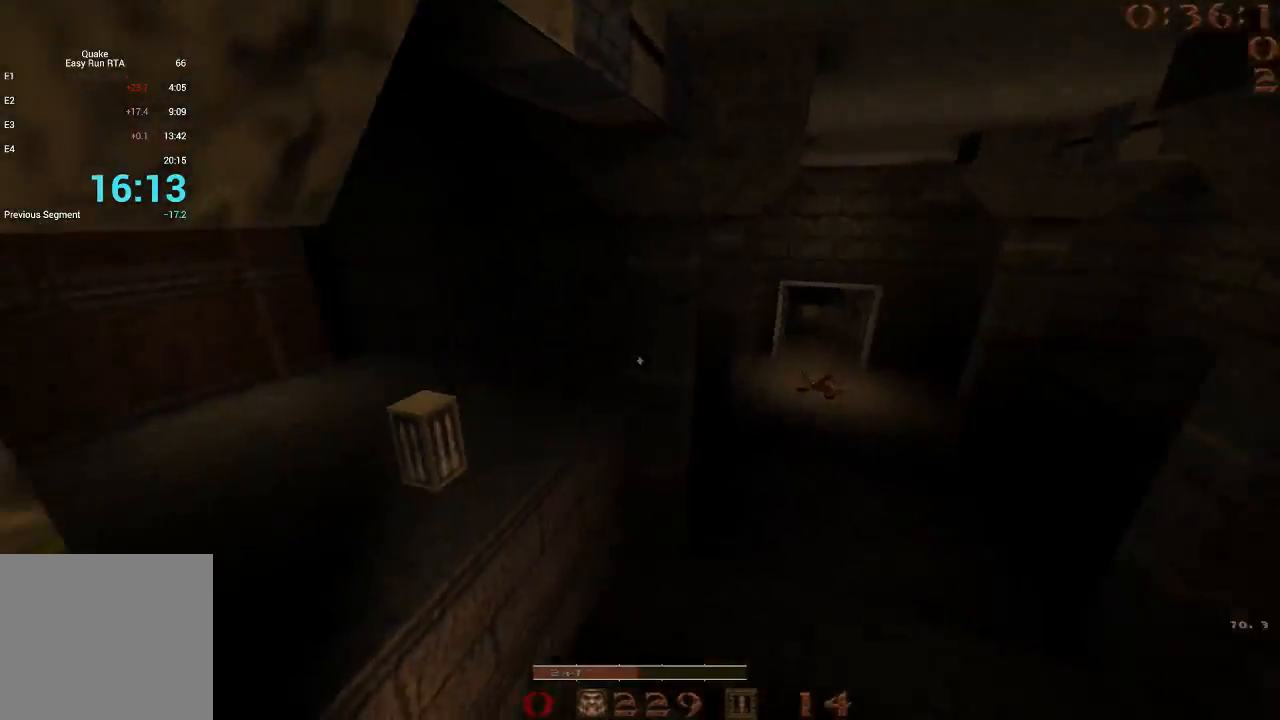
{"keys": ["a", "w"], "events": [[333, "w", "down"]]}
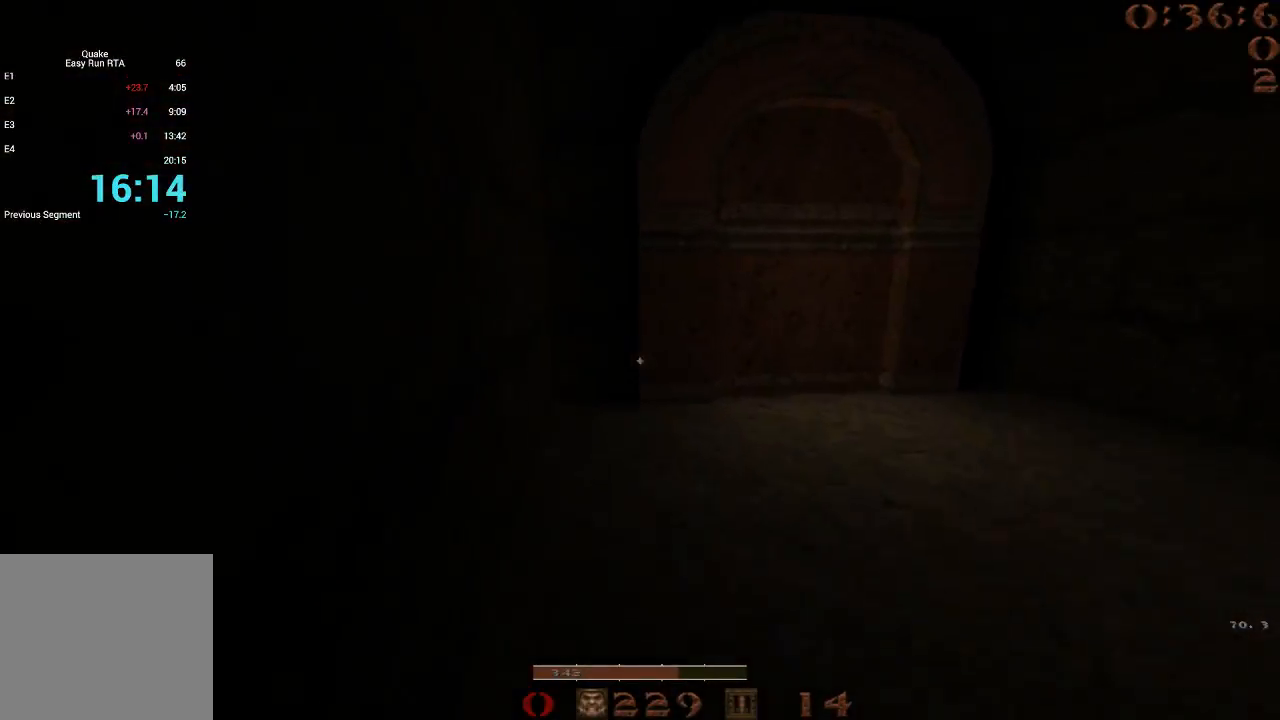
{"keys": ["w"], "events": [[67, "a", "up"], [150, "d", "down"], [333, "a", "down"], [333, "d", "up"], [483, "a", "up"]]}
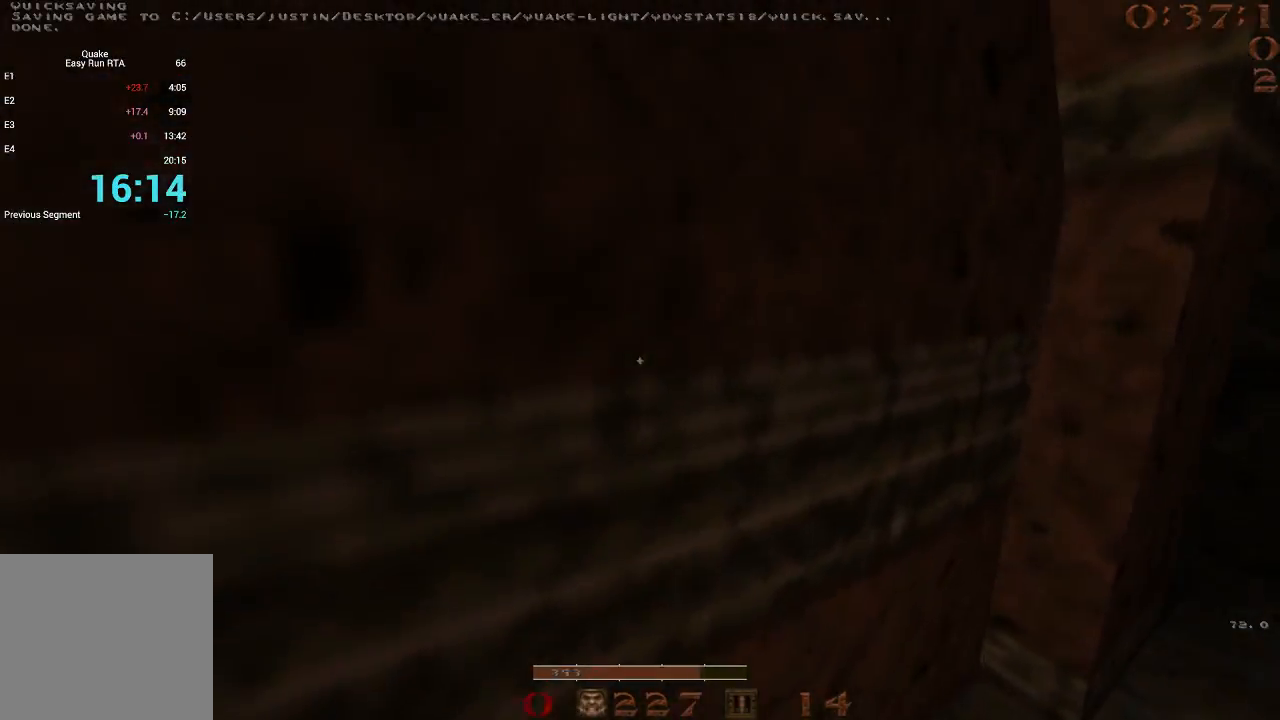
{"keys": ["a", "w"], "events": [[500, "a", "down"]]}
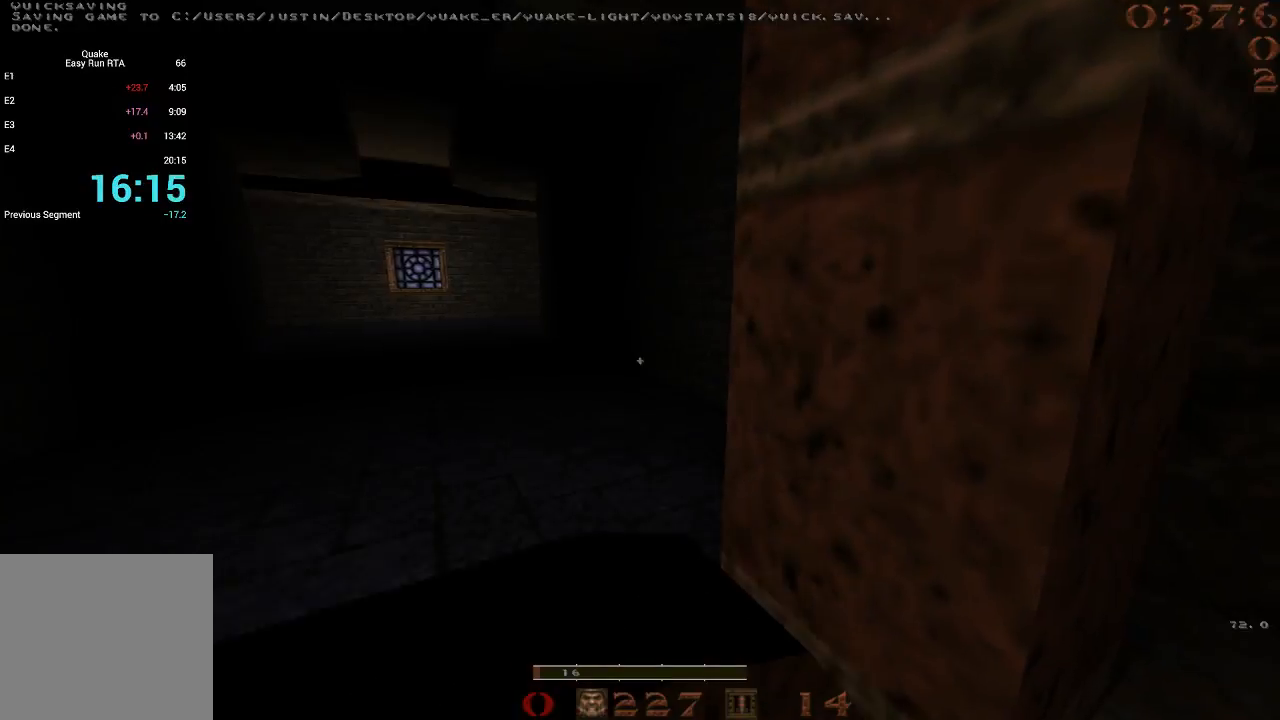
{"keys": ["w"], "events": [[283, "a", "up"], [317, "d", "down"], [467, "d", "up"]]}
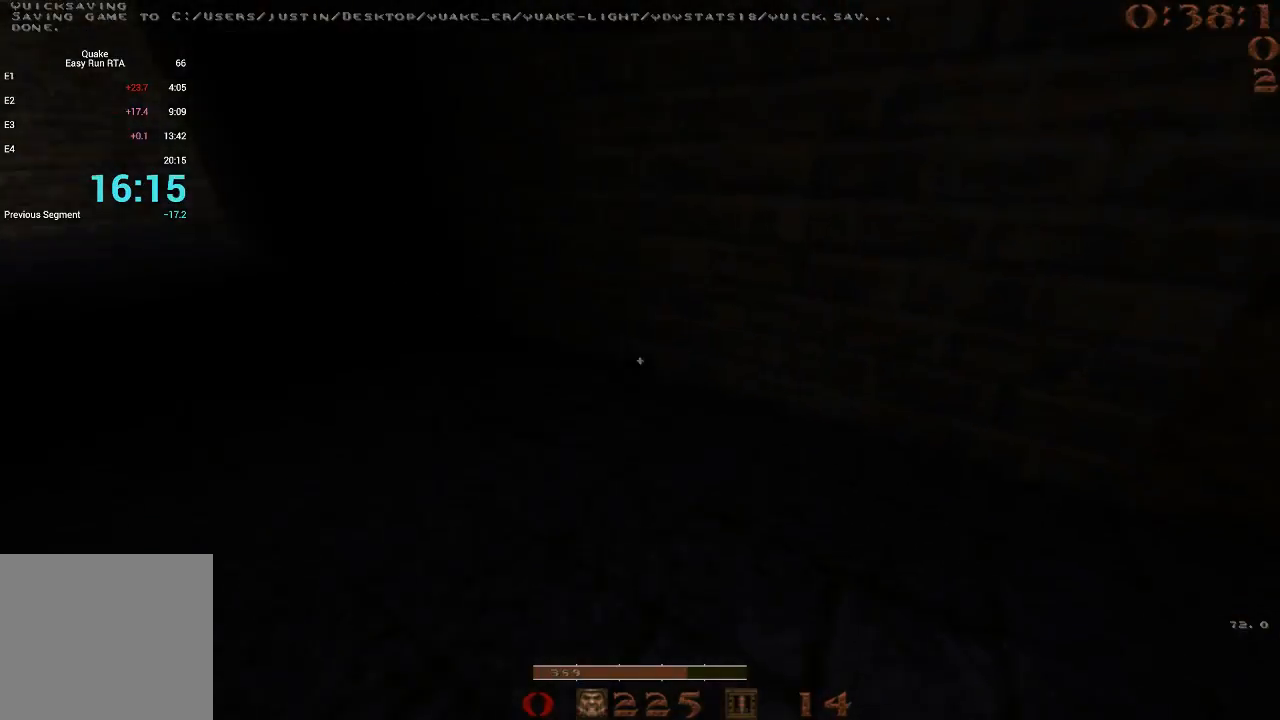
{"keys": ["a", "w"], "events": [[17, "a", "down"], [200, "space", "down"], [483, "space", "up"]]}
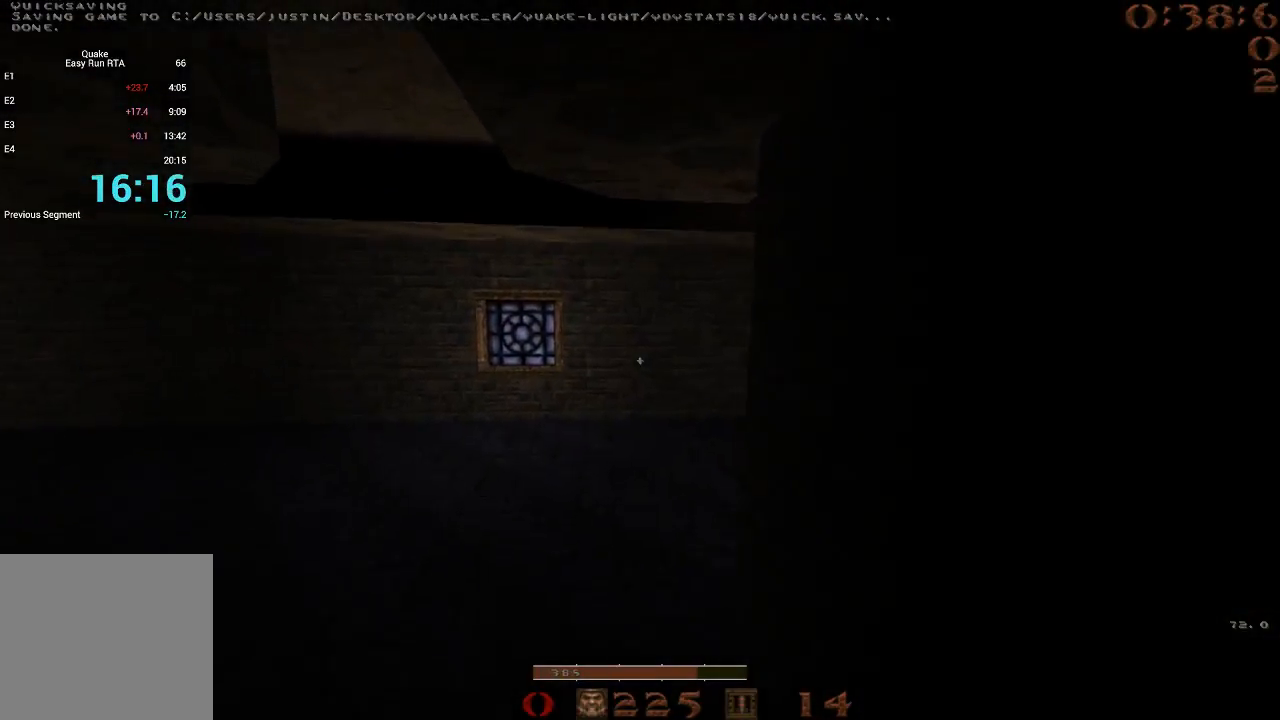
{"keys": ["a", "space"], "events": [[33, "w", "up"], [117, "space", "down"]]}
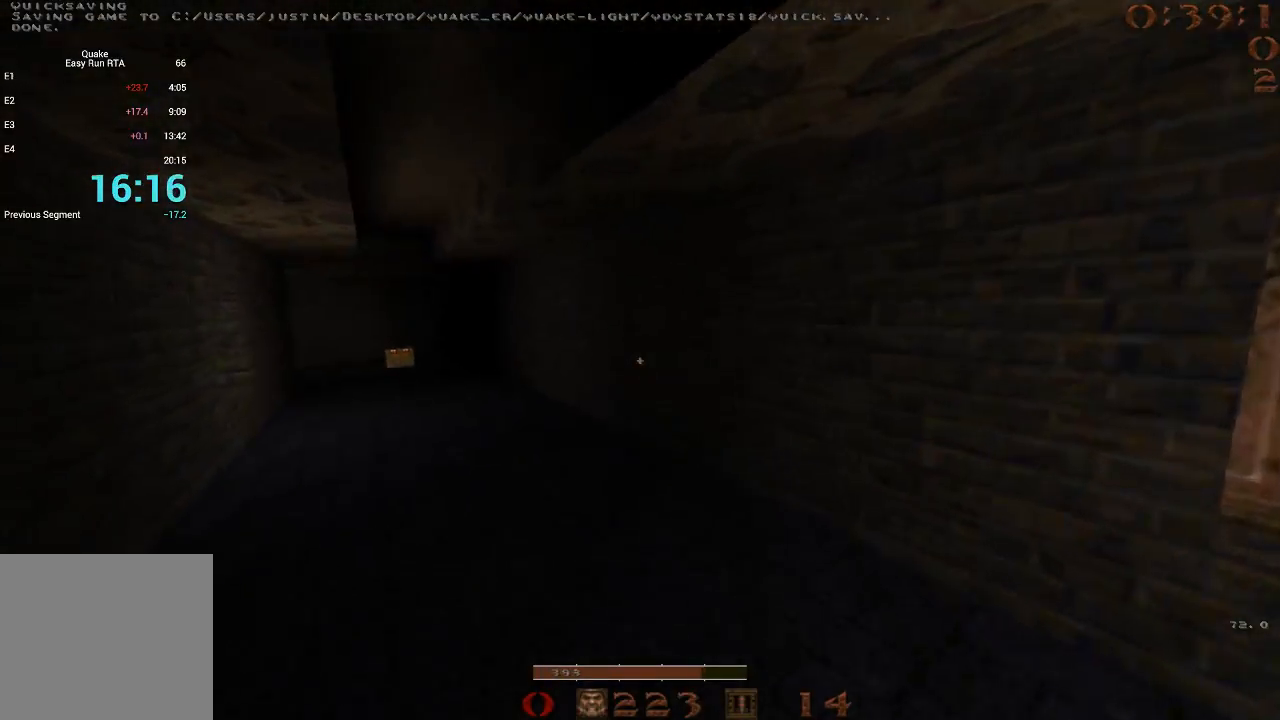
{"keys": ["d", "space"], "events": [[83, "space", "up"], [133, "a", "up"], [133, "d", "down"], [367, "space", "down"]]}
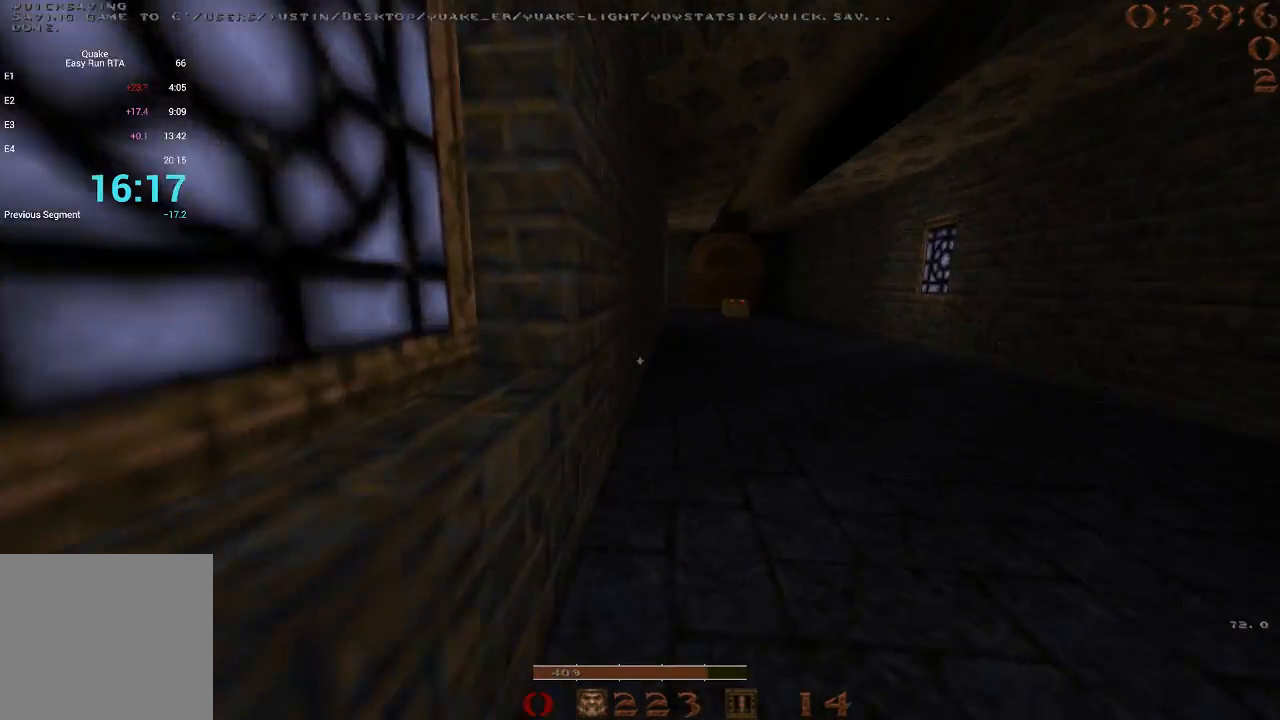
{"keys": ["a"], "events": [[283, "a", "down"], [333, "d", "up"], [333, "space", "up"]]}
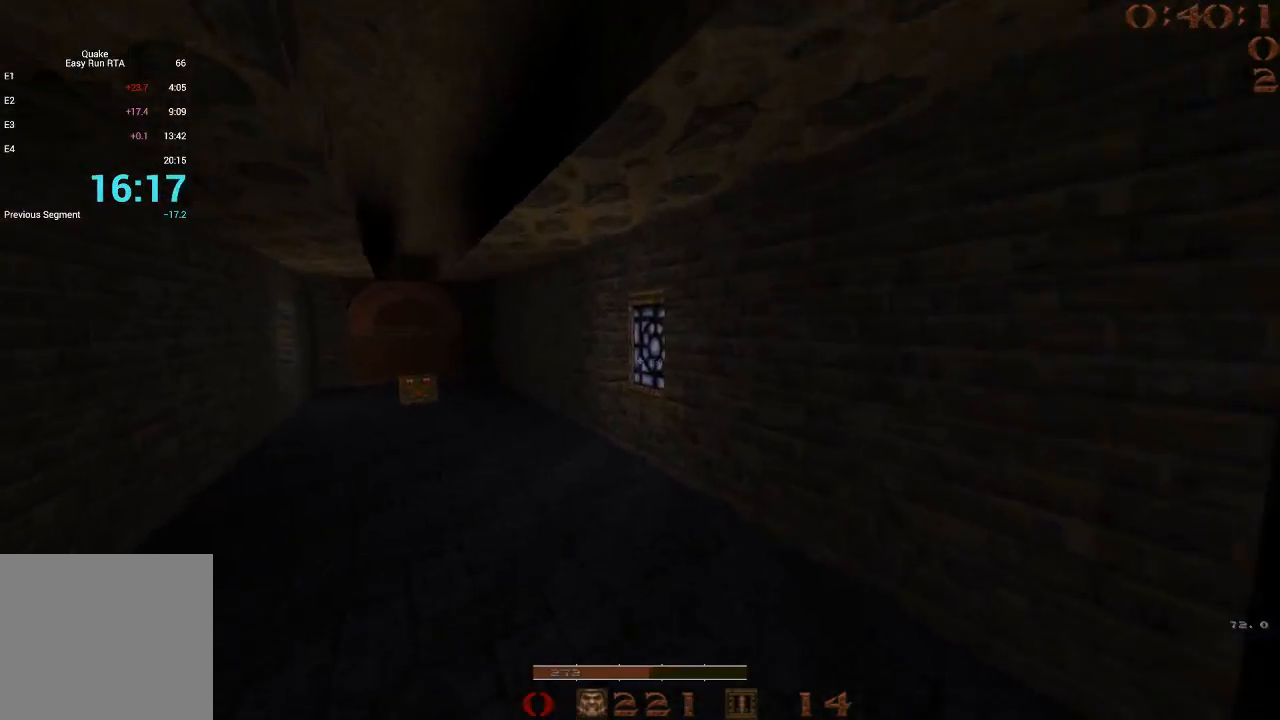
{"keys": ["a", "space", "w"], "events": [[17, "a", "up"], [17, "w", "down"], [217, "a", "down"], [350, "space", "down"]]}
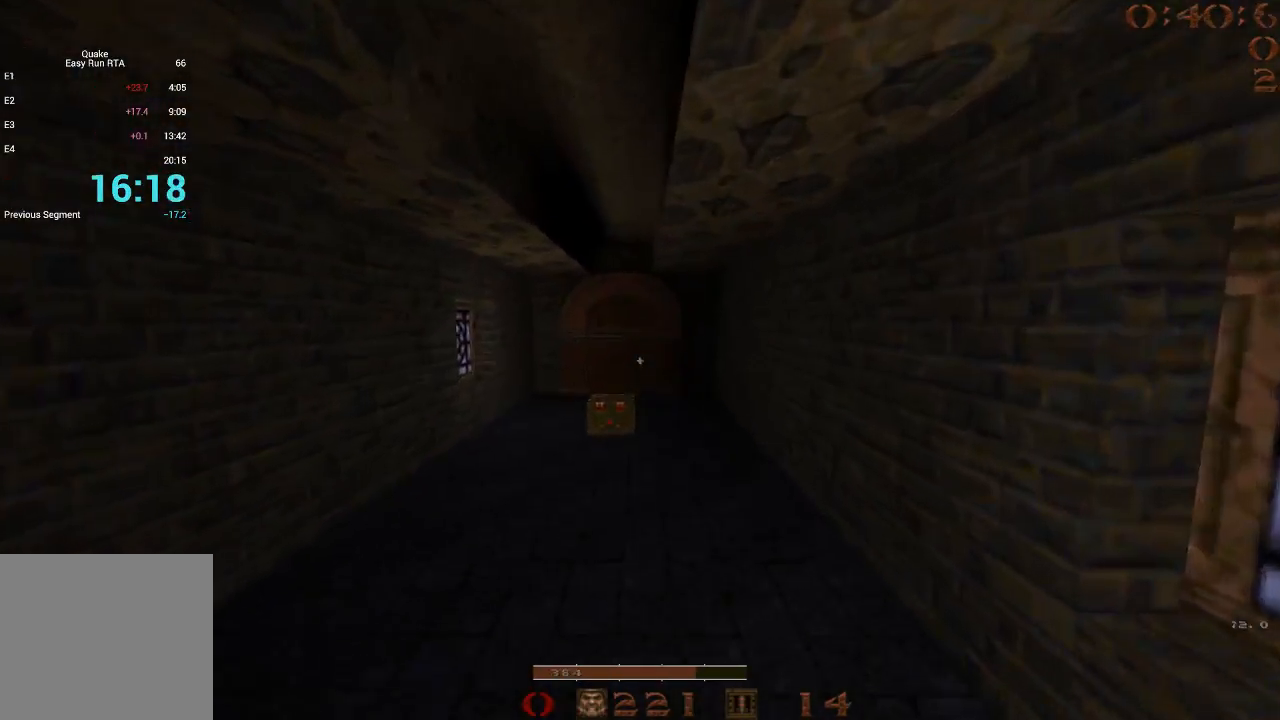
{"keys": ["d", "space"], "events": [[183, "space", "up"], [233, "w", "up"], [317, "space", "down"], [417, "a", "up"], [417, "d", "down"]]}
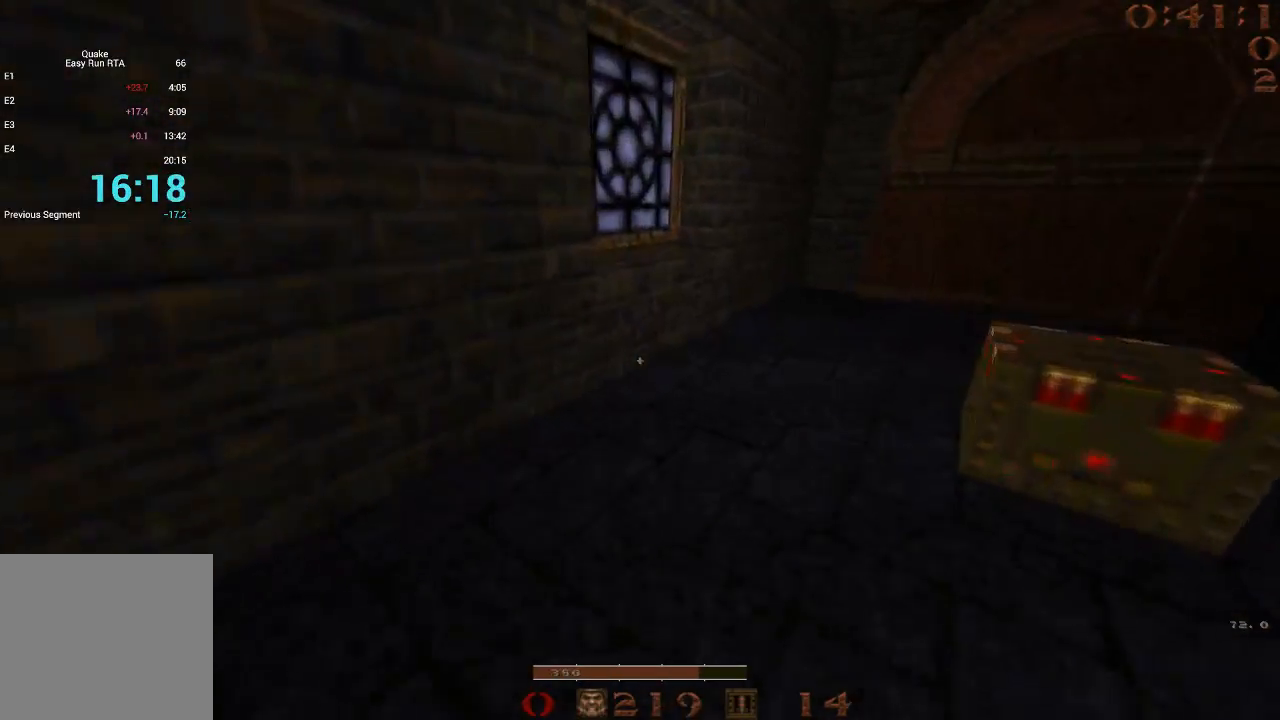
{"keys": ["d", "w"], "events": [[100, "1", "down"], [233, "1", "up"], [333, "space", "up"], [383, "w", "down"]]}
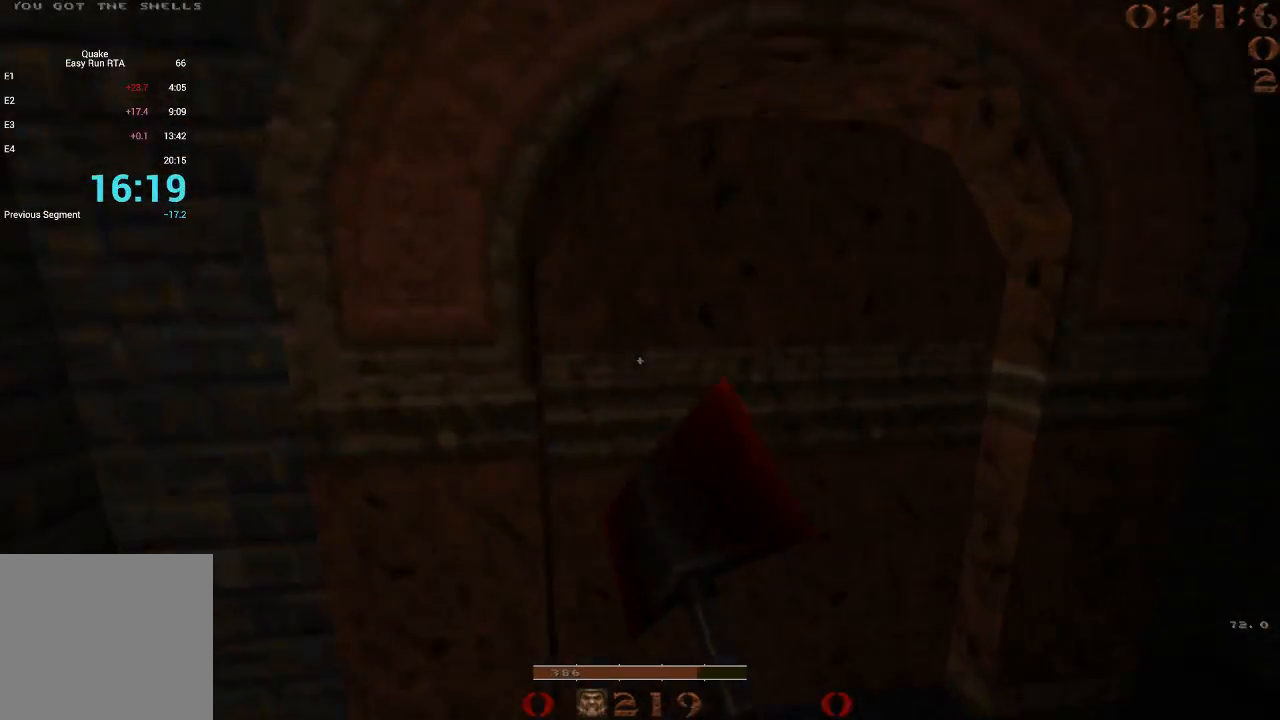
{"keys": [], "events": [[17, "d", "up"], [117, "w", "up"], [167, "s", "down"], [483, "s", "up"]]}
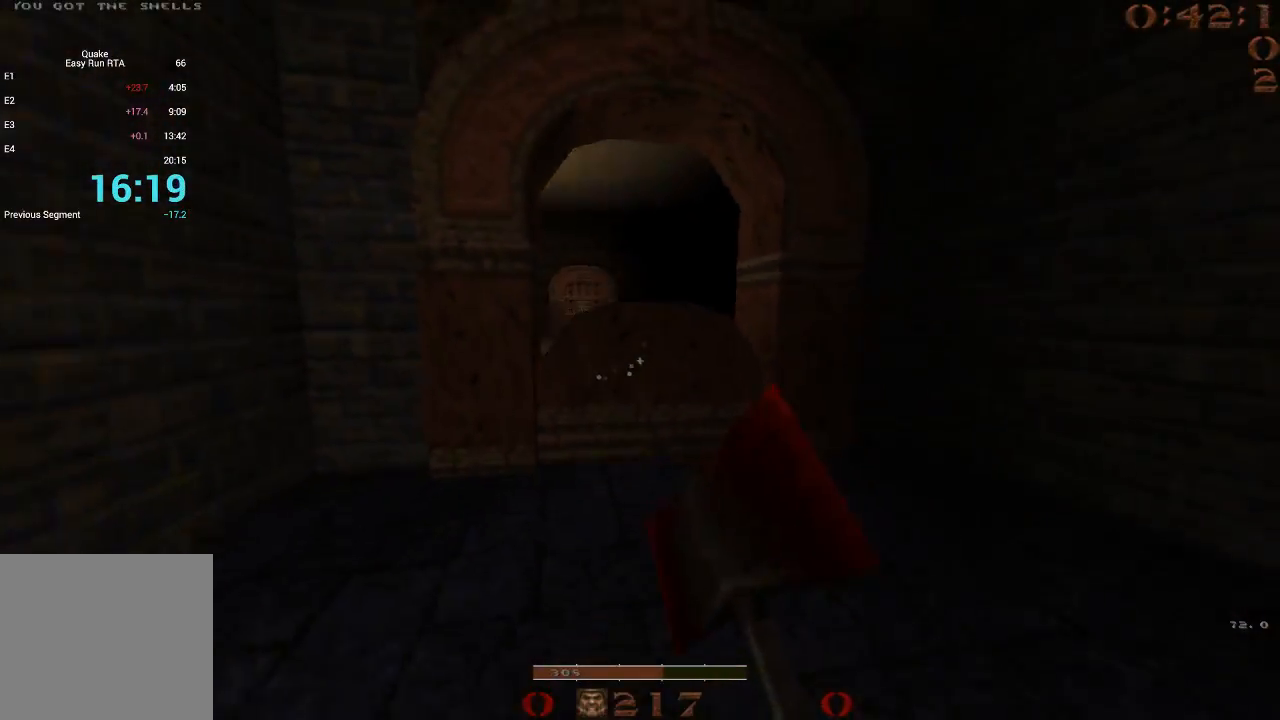
{"keys": ["a", "space", "w"], "events": [[183, "w", "down"], [317, "a", "down"], [500, "space", "down"]]}
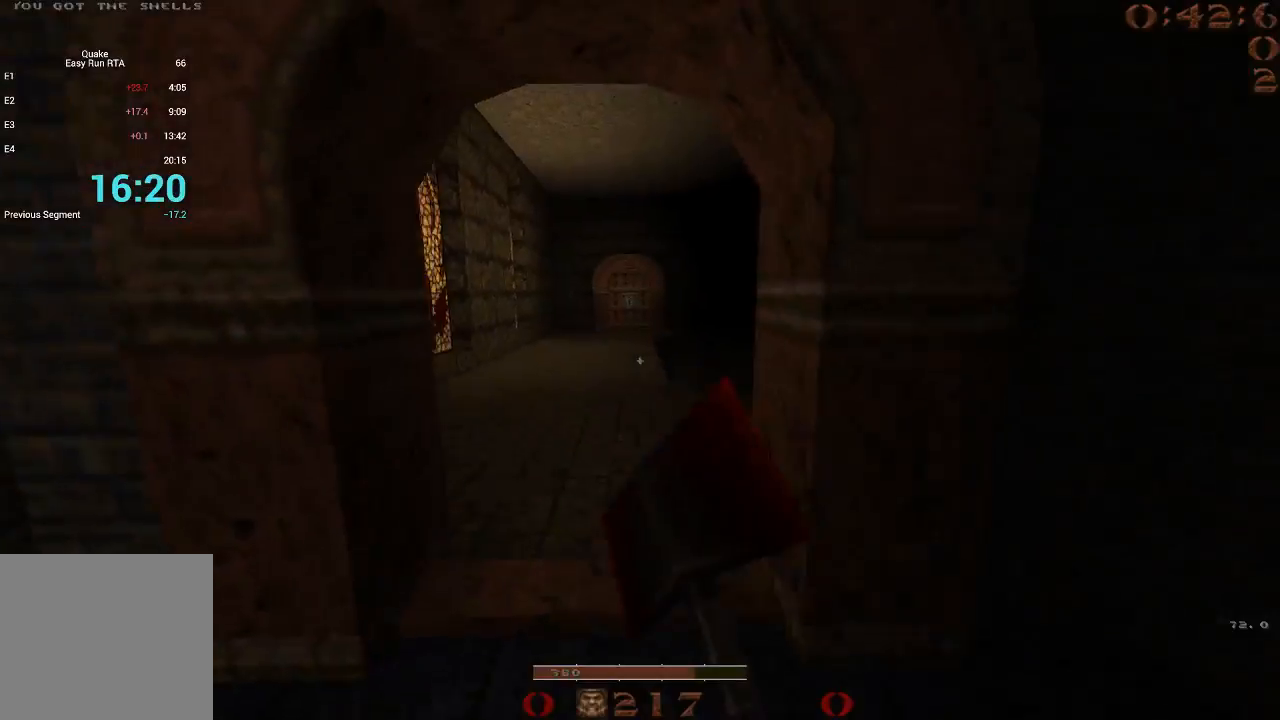
{"keys": ["a", "space"], "events": [[100, "w", "up"], [183, "a", "up"], [183, "d", "down"], [283, "a", "down"], [283, "space", "up"], [333, "d", "up"], [417, "space", "down"]]}